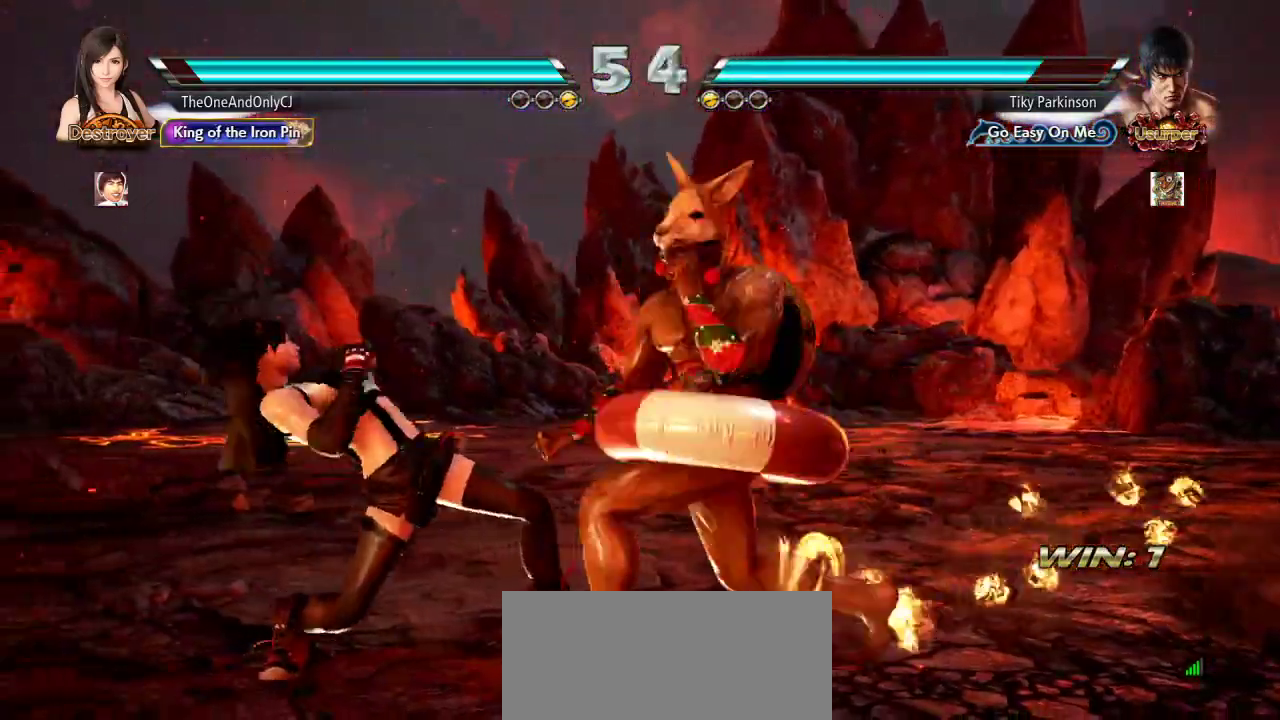
Gameplay with a controller (arcade stick); each line is a JSON object with the inputs held at the frame after it (dt_ms = milliseconds from this image to that frame). "events" lists button and stick changes between this image and that frame as [ms after this image, input, new state], when the widget could be followed in between. Not read: L3 LK R3.
{"dt_ms": 500, "buttons": [], "left_stick": "left"}
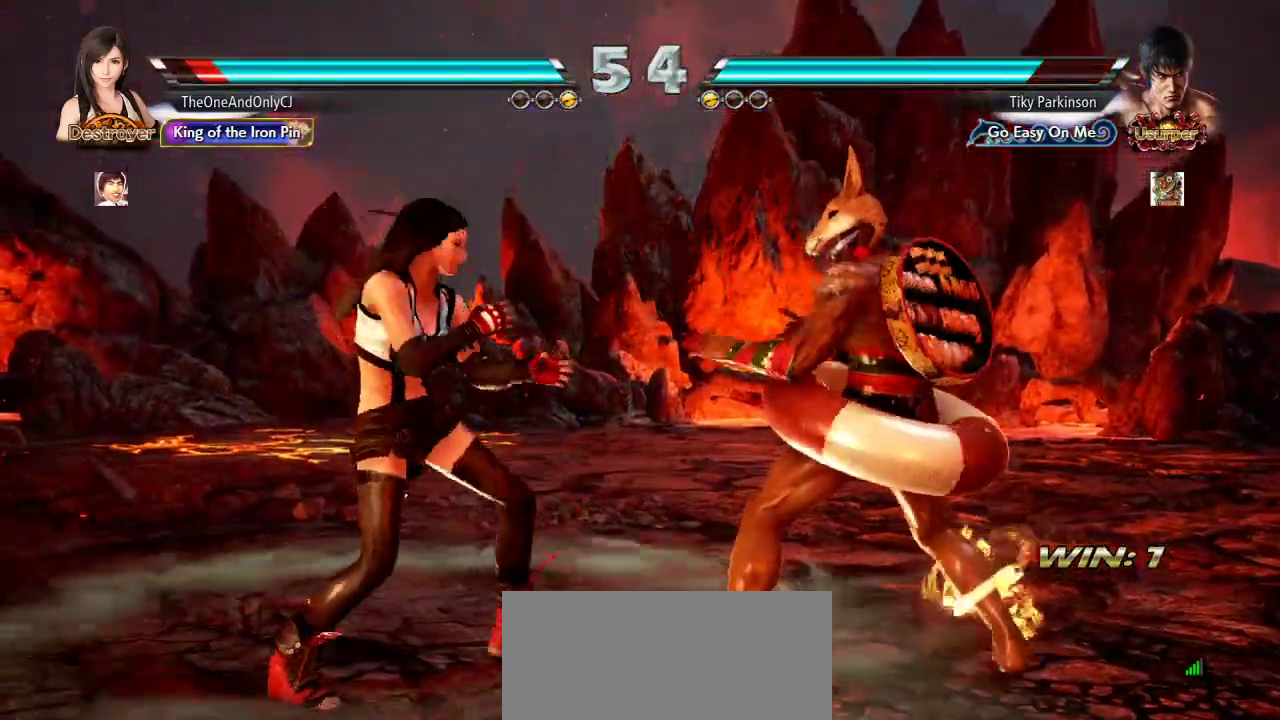
{"dt_ms": 500, "buttons": [], "left_stick": "left", "events": []}
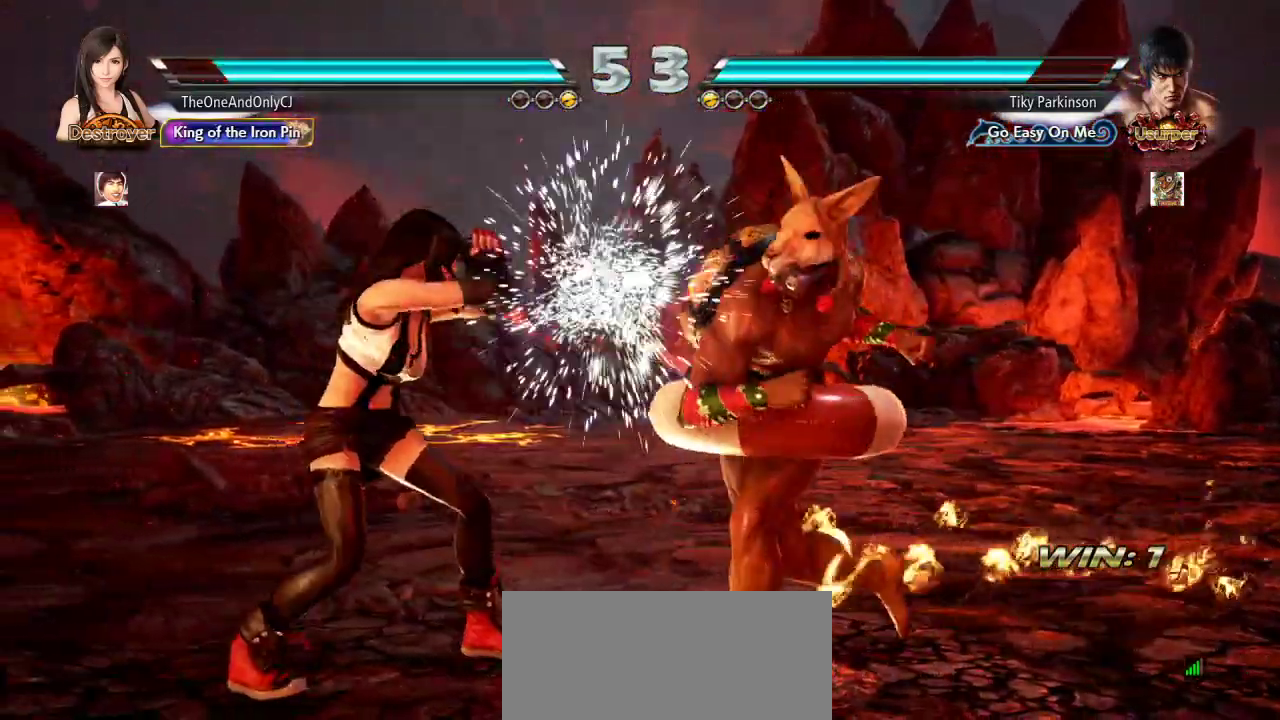
{"dt_ms": 500, "buttons": [], "left_stick": "left", "events": []}
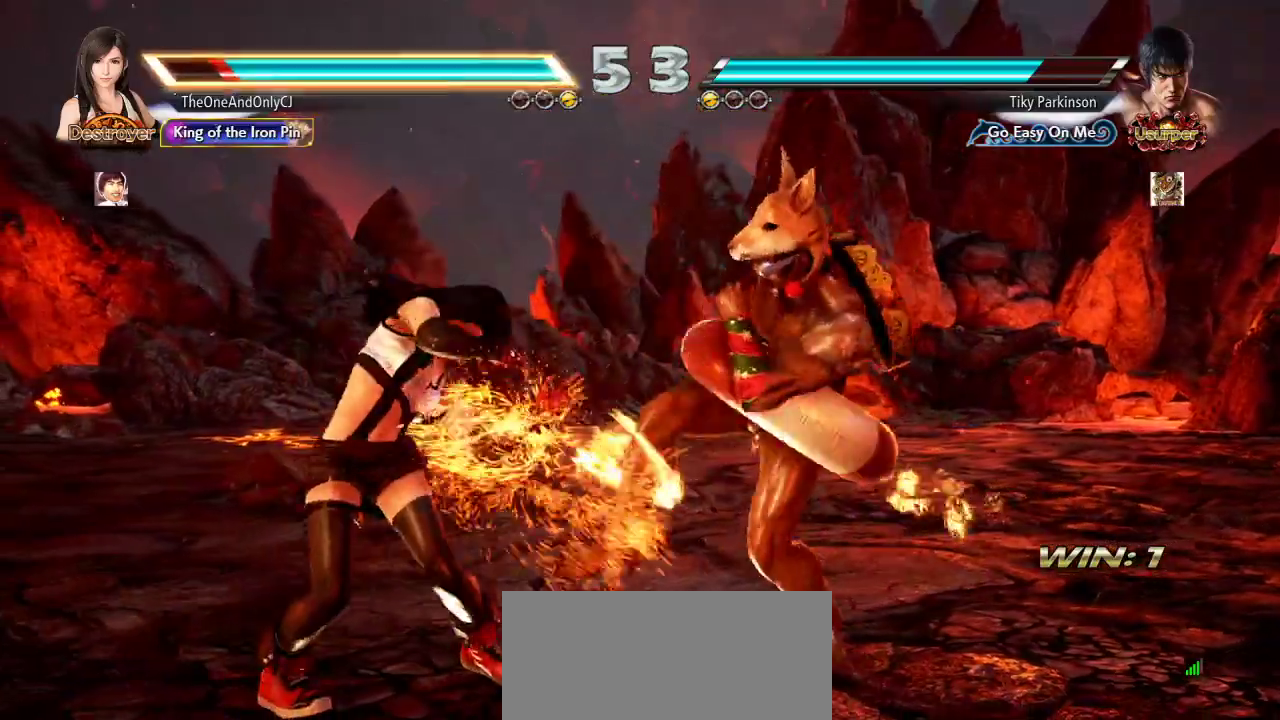
{"dt_ms": 500, "buttons": [], "left_stick": "down-right", "events": [[400, "left_stick", "center"], [483, "left_stick", "down-right"]]}
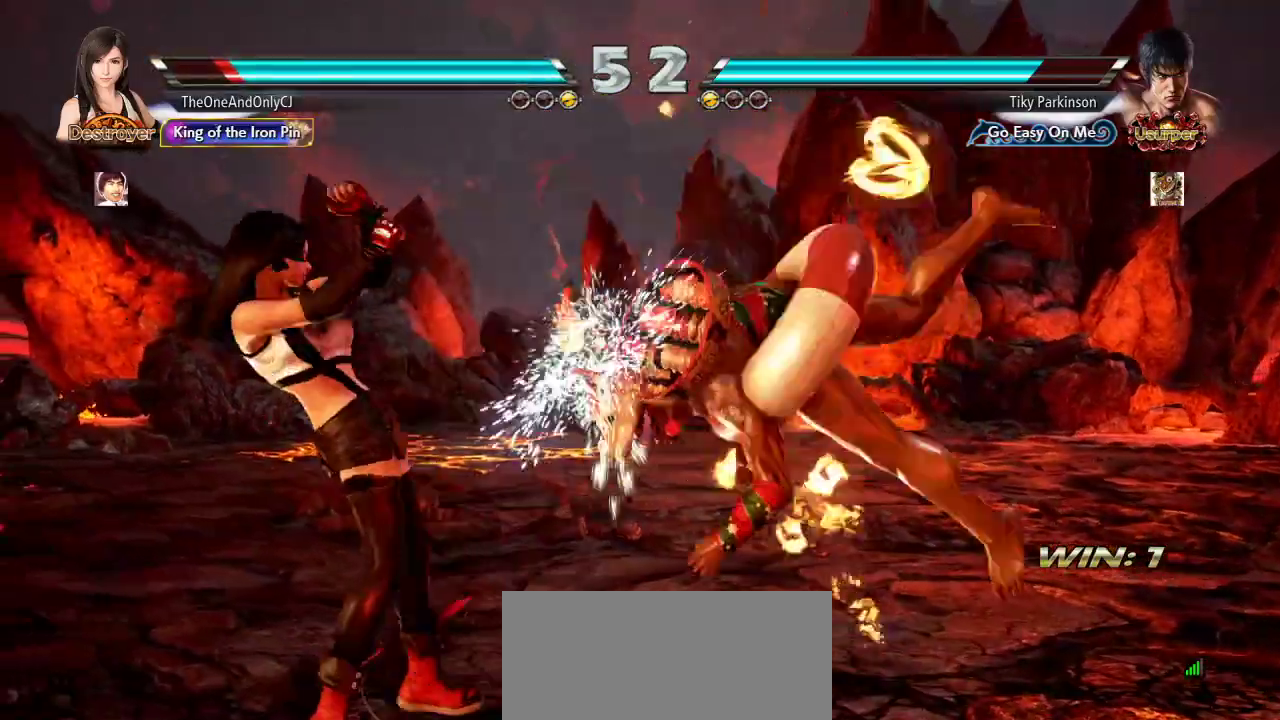
{"dt_ms": 500, "buttons": [], "left_stick": "center", "events": [[17, "TRIANGLE", "down"], [67, "TRIANGLE", "up"], [150, "TRIANGLE", "down"], [200, "TRIANGLE", "up"], [233, "left_stick", "center"]]}
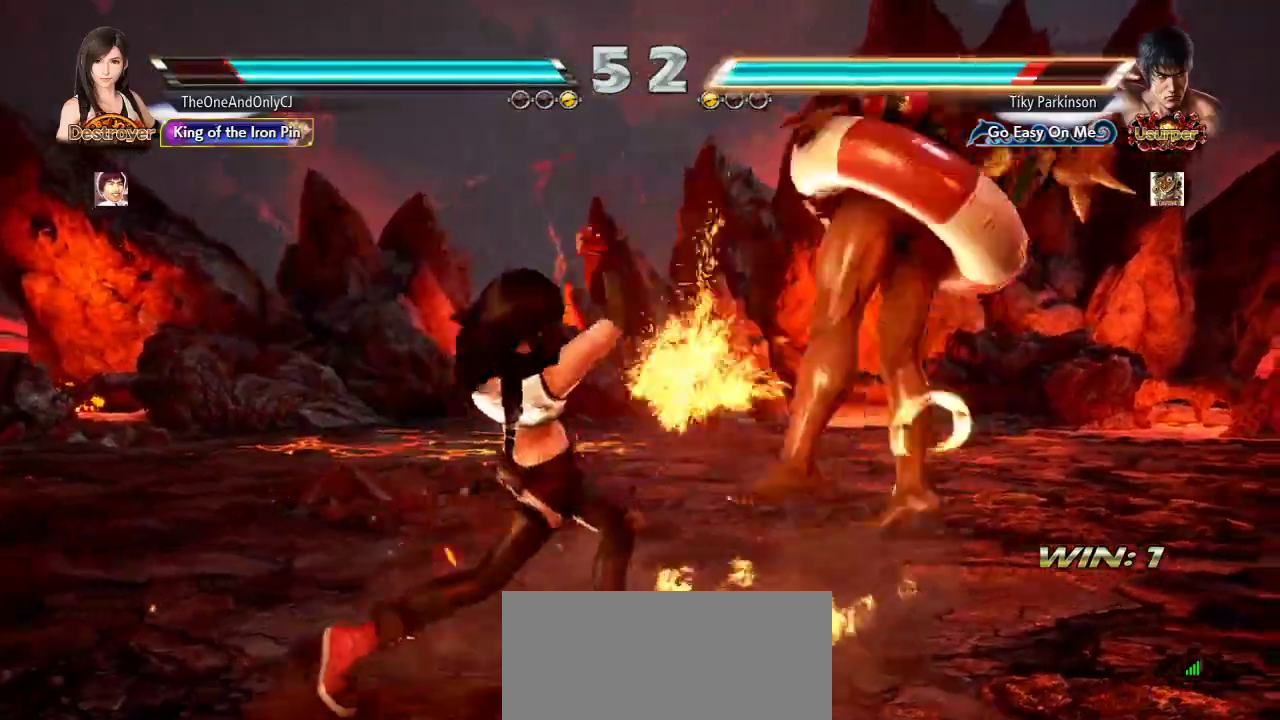
{"dt_ms": 500, "buttons": [], "left_stick": "center", "events": [[250, "left_stick", "right"], [283, "SQUARE", "down"], [283, "TRIANGLE", "down"], [400, "SQUARE", "up"], [400, "left_stick", "center"], [417, "TRIANGLE", "up"]]}
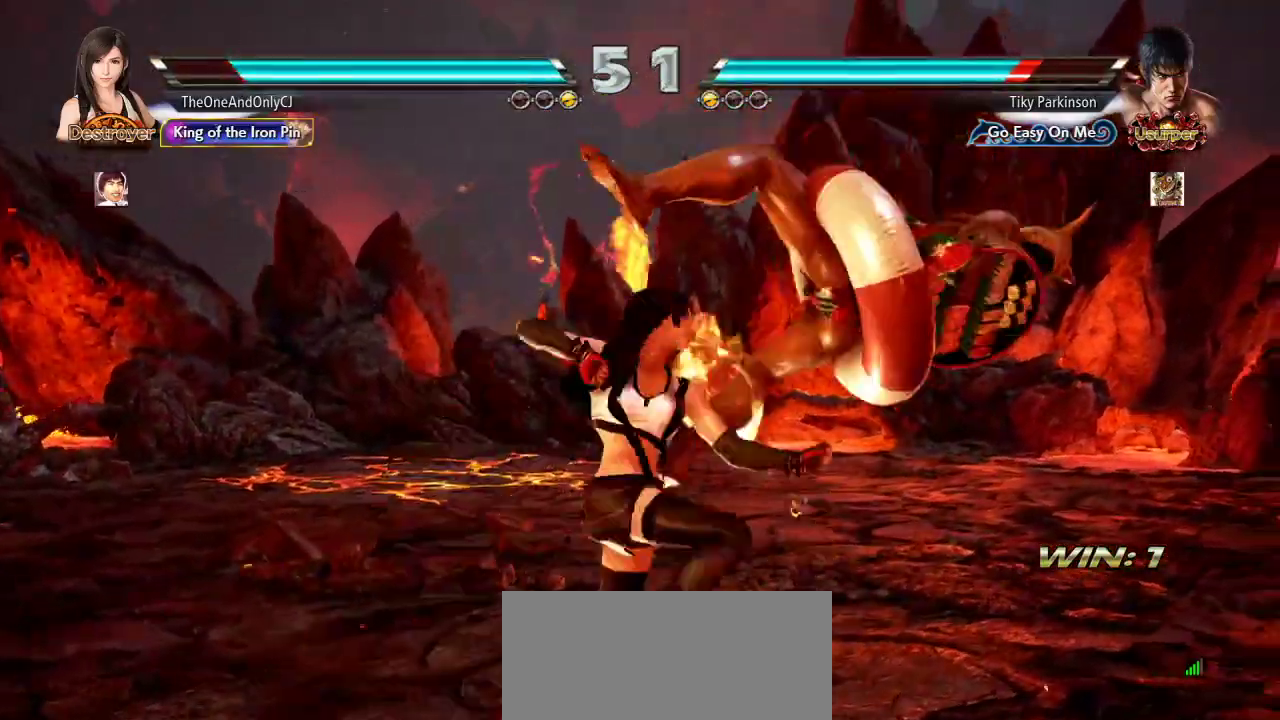
{"dt_ms": 500, "buttons": [], "left_stick": "center", "events": [[350, "CIRCLE", "down"], [467, "CIRCLE", "up"]]}
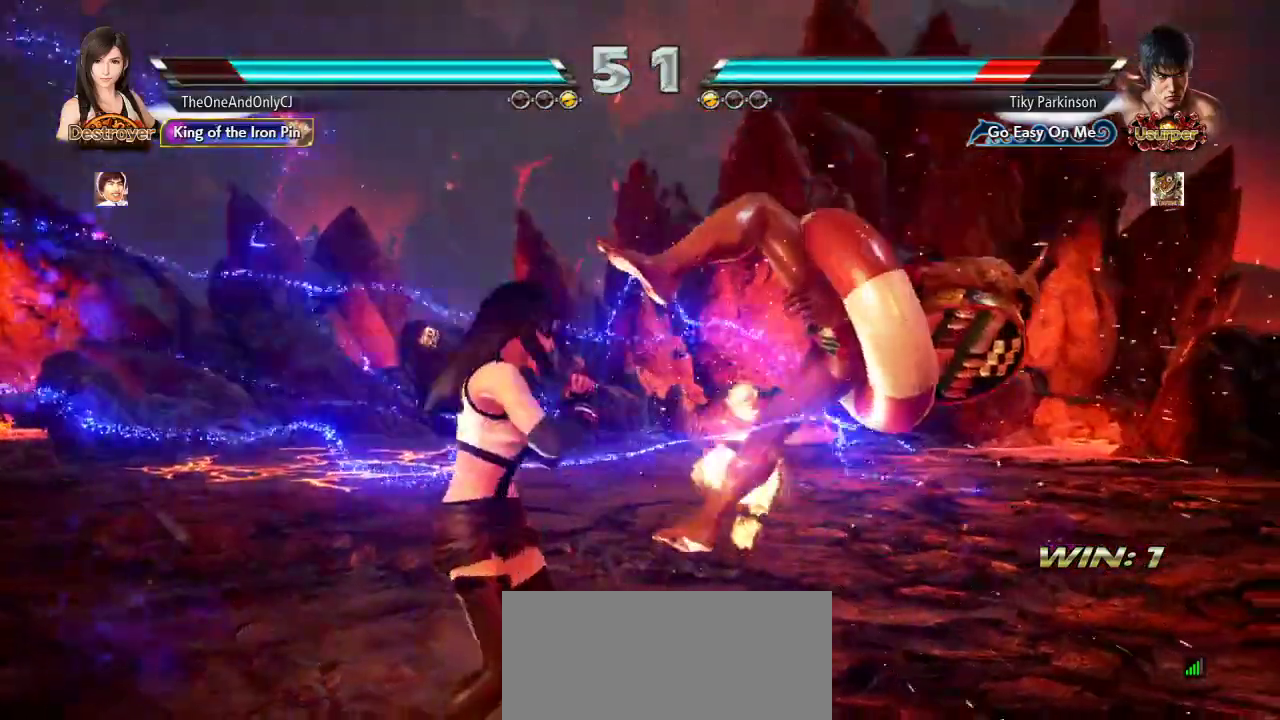
{"dt_ms": 500, "buttons": ["TRIANGLE"], "left_stick": "right", "events": [[400, "left_stick", "right"], [450, "TRIANGLE", "down"]]}
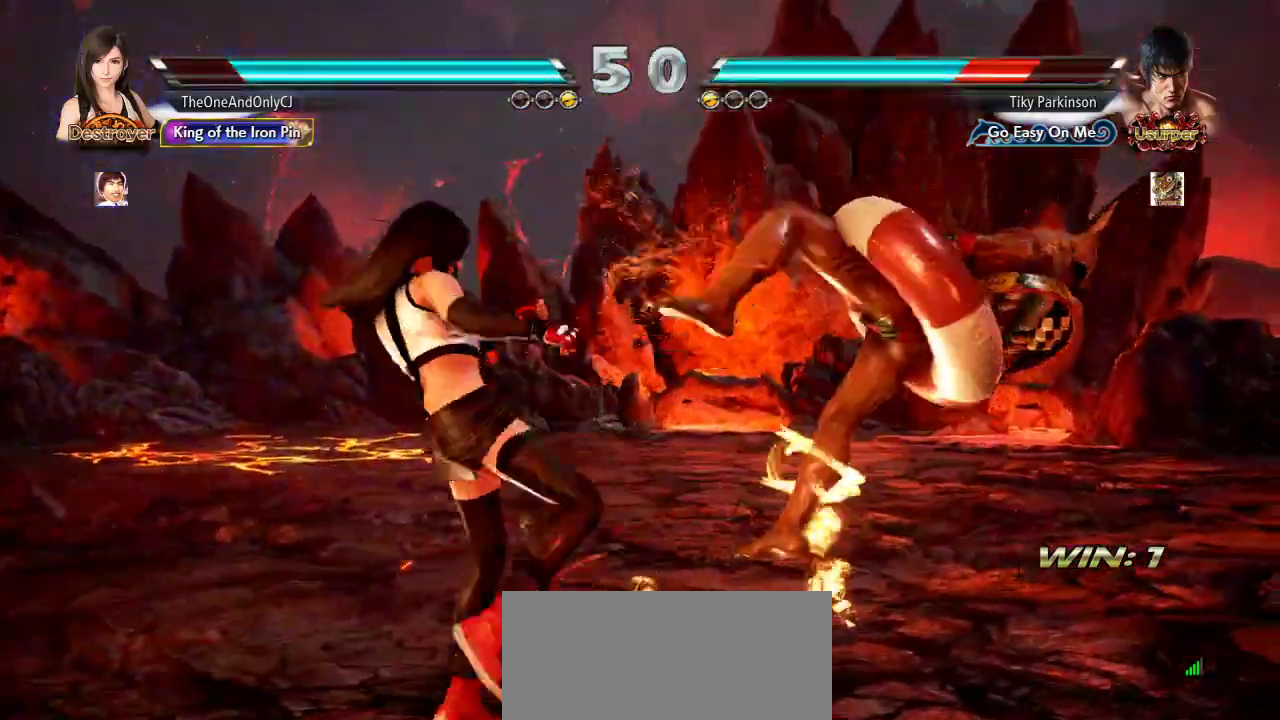
{"dt_ms": 500, "buttons": ["CIRCLE"], "left_stick": "center", "events": [[33, "TRIANGLE", "up"], [50, "left_stick", "center"], [67, "CROSS", "down"], [133, "CROSS", "up"], [217, "CIRCLE", "down"], [267, "CIRCLE", "up"], [333, "CIRCLE", "down"], [383, "CIRCLE", "up"], [467, "CIRCLE", "down"]]}
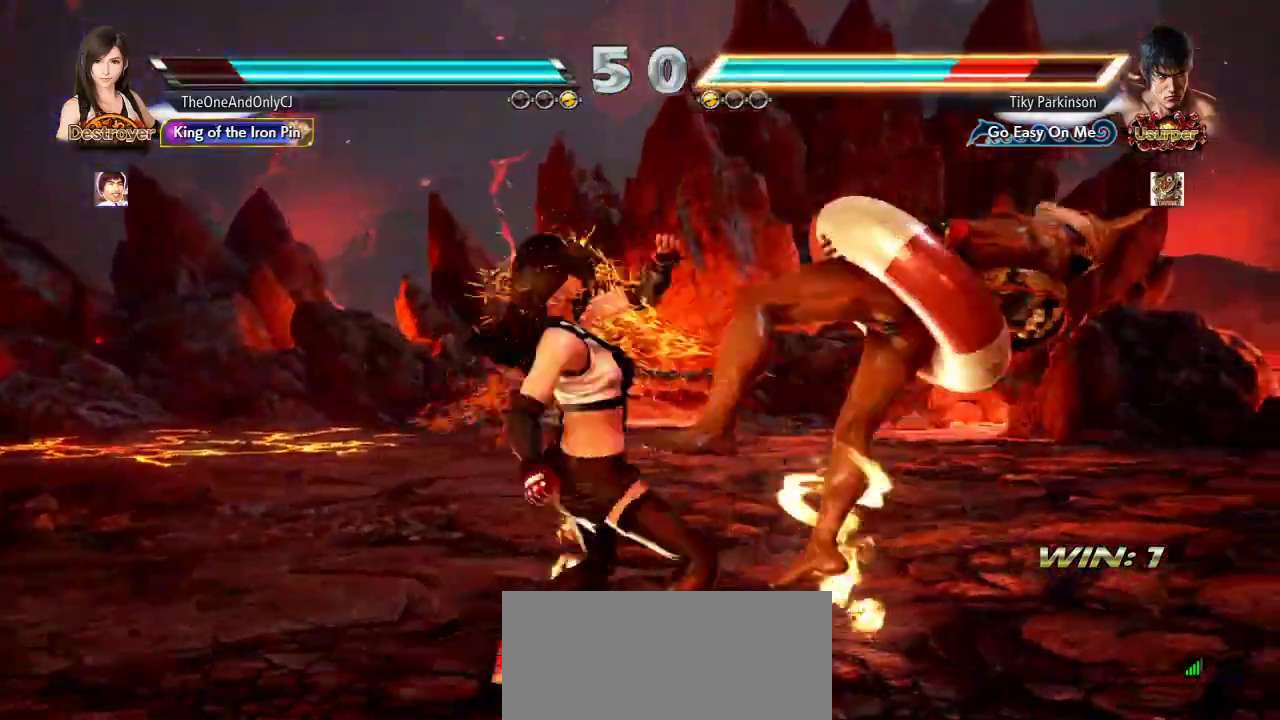
{"dt_ms": 1000, "buttons": [], "left_stick": "right"}
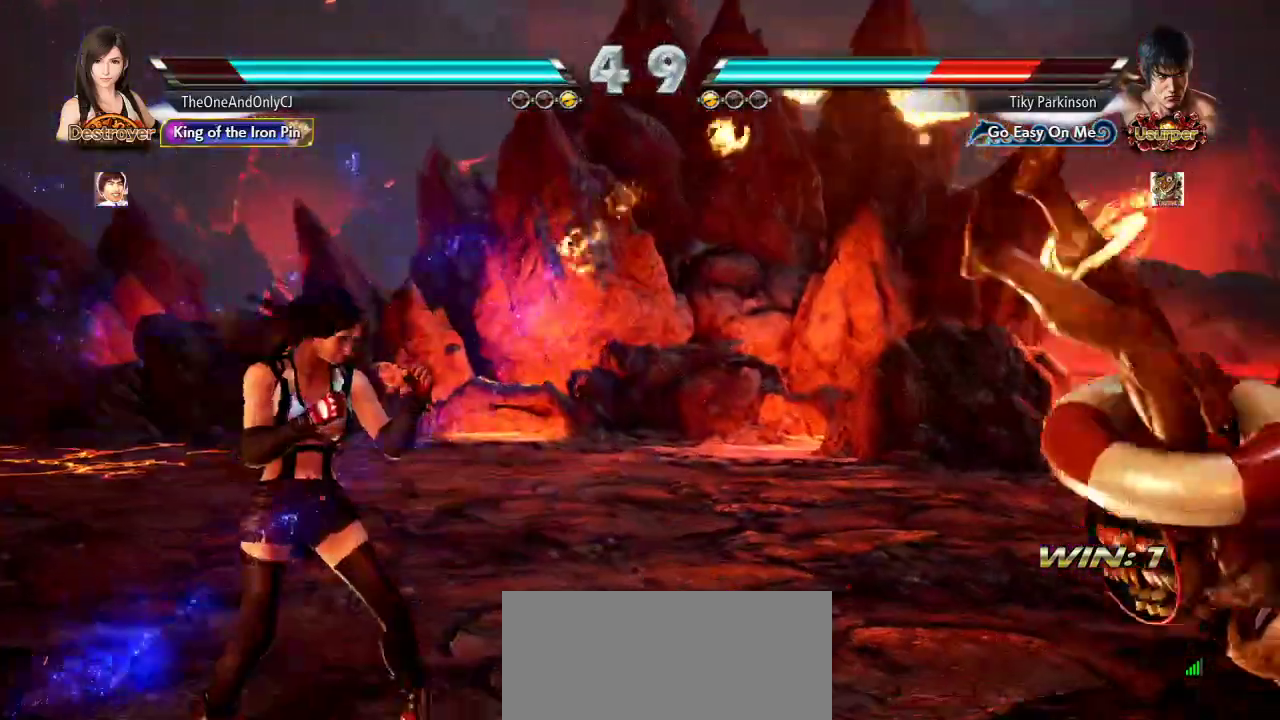
{"dt_ms": 500, "buttons": ["CROSS"], "left_stick": "center", "events": [[17, "left_stick", "center"], [100, "left_stick", "right"], [233, "TRIANGLE", "down"], [300, "TRIANGLE", "up"], [333, "CROSS", "down"], [350, "left_stick", "center"], [417, "CROSS", "up"], [450, "CROSS", "down"]]}
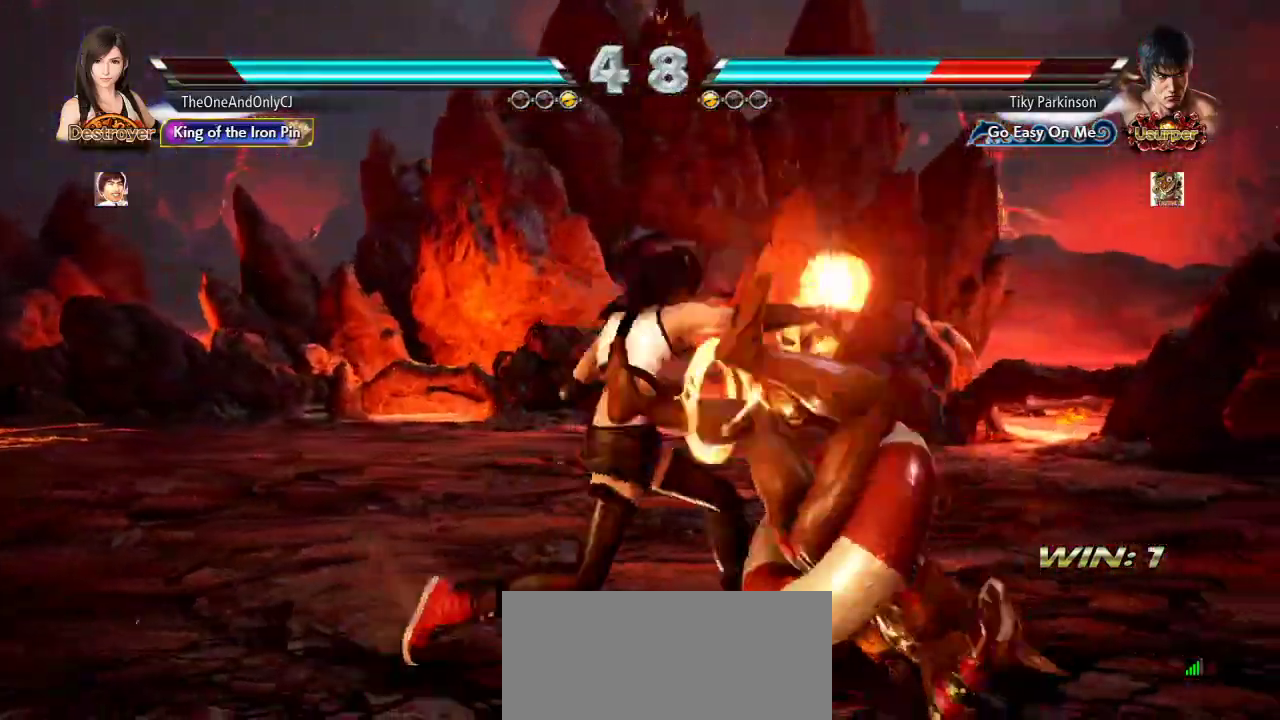
{"dt_ms": 500, "buttons": ["CROSS"], "left_stick": "center", "events": [[33, "CROSS", "up"], [100, "CROSS", "down"], [150, "CROSS", "up"], [233, "CROSS", "down"], [283, "CROSS", "up"], [350, "CROSS", "down"], [417, "CROSS", "up"], [500, "CROSS", "down"]]}
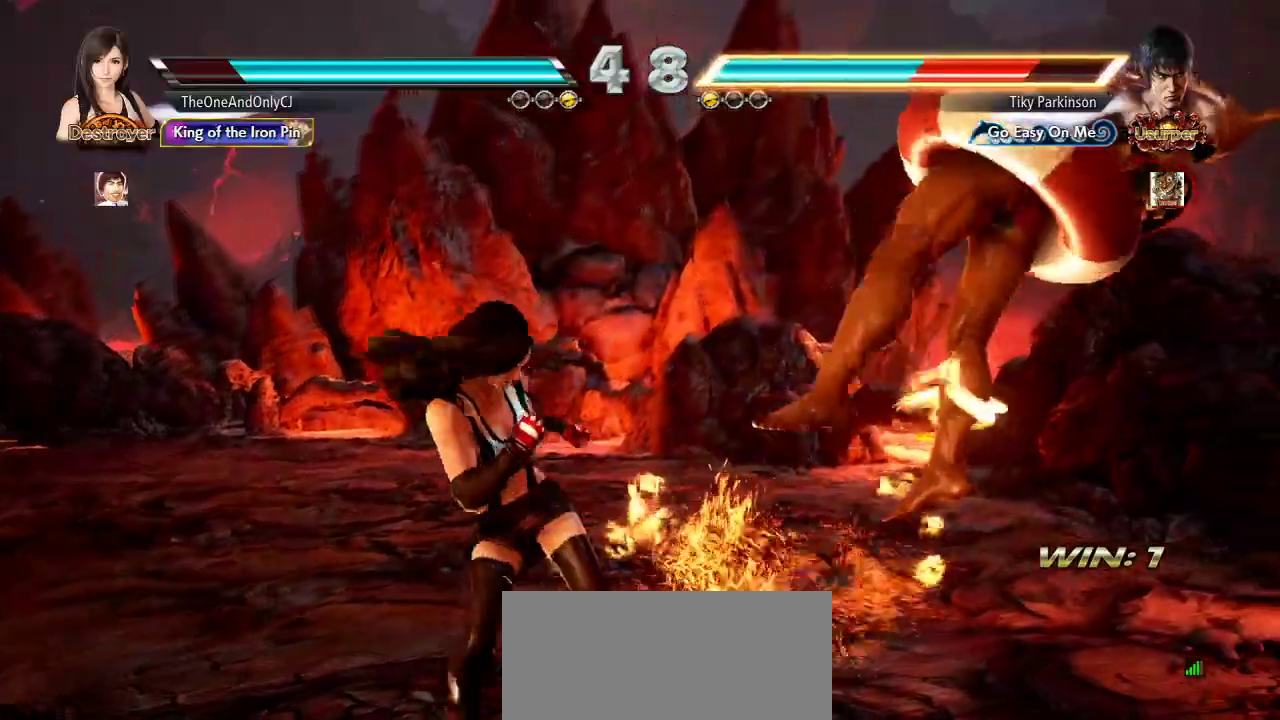
{"dt_ms": 500, "buttons": [], "left_stick": "center", "events": [[117, "CROSS", "up"]]}
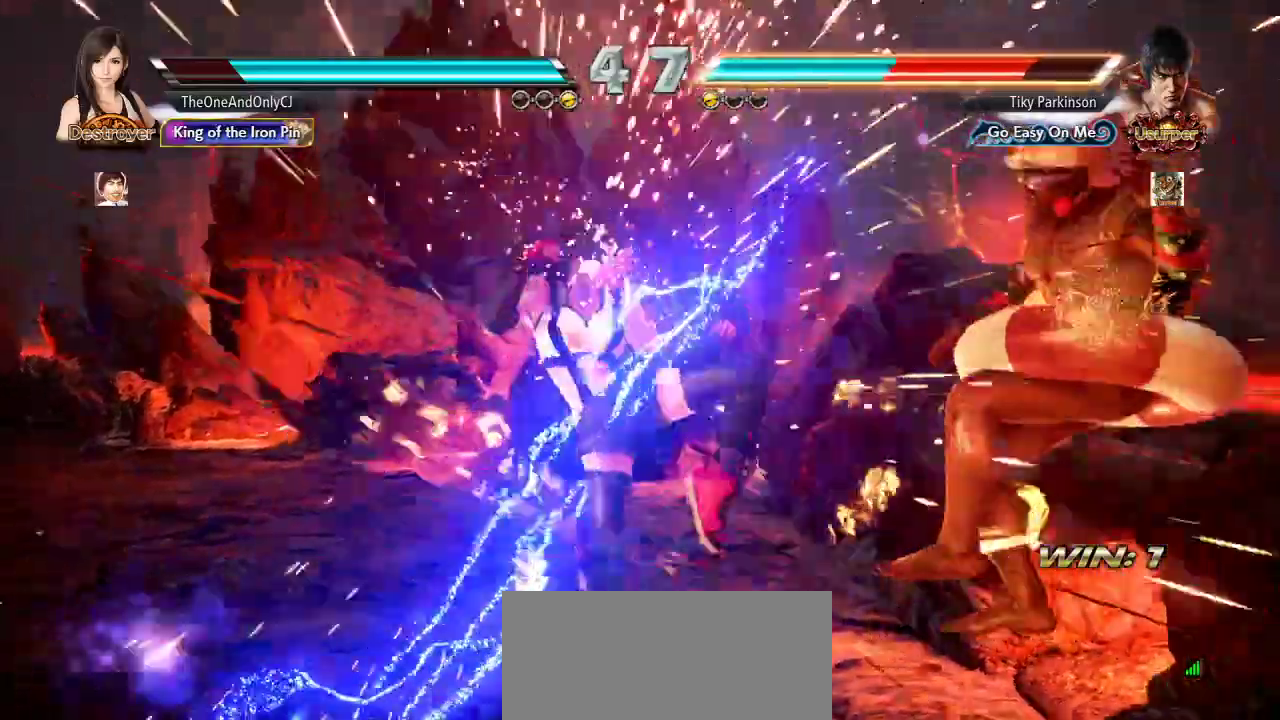
{"dt_ms": 500, "buttons": [], "left_stick": "center", "events": [[350, "SQUARE", "down"], [433, "SQUARE", "up"]]}
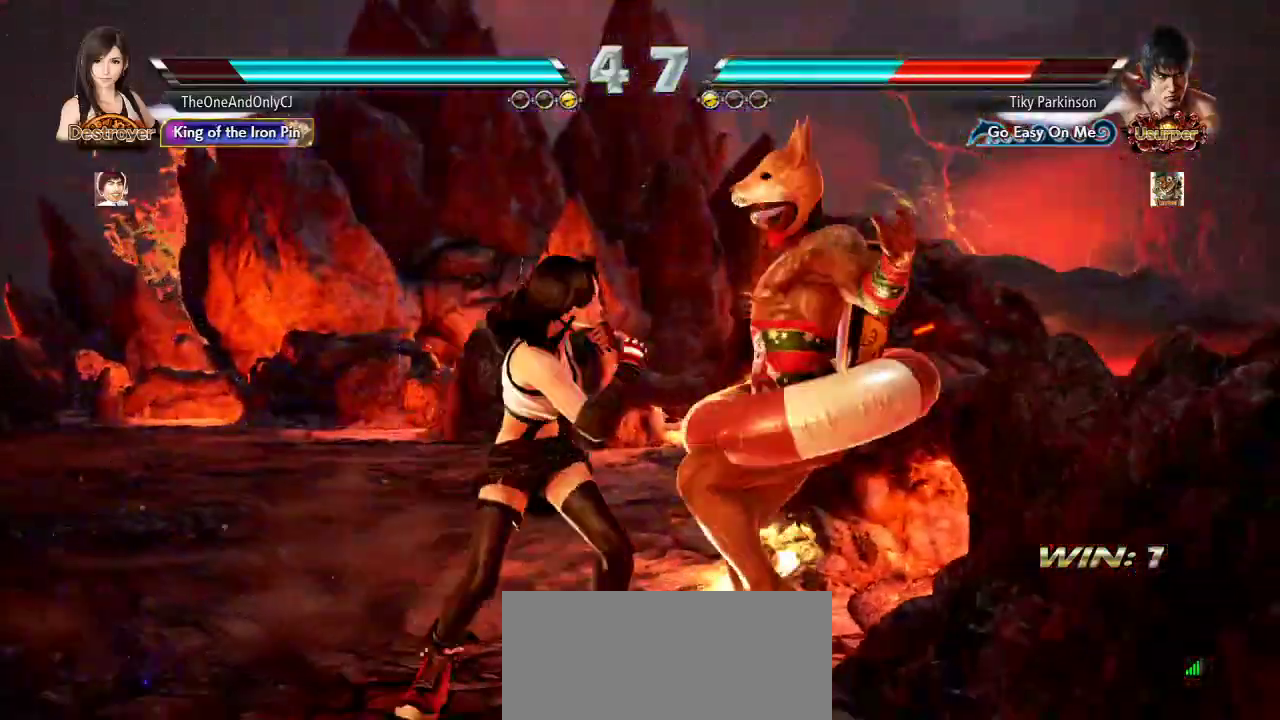
{"dt_ms": 500, "buttons": ["TRIANGLE"], "left_stick": "center", "events": [[317, "left_stick", "down-left"], [350, "CIRCLE", "down"], [450, "CIRCLE", "up"], [450, "left_stick", "center"], [467, "TRIANGLE", "down"]]}
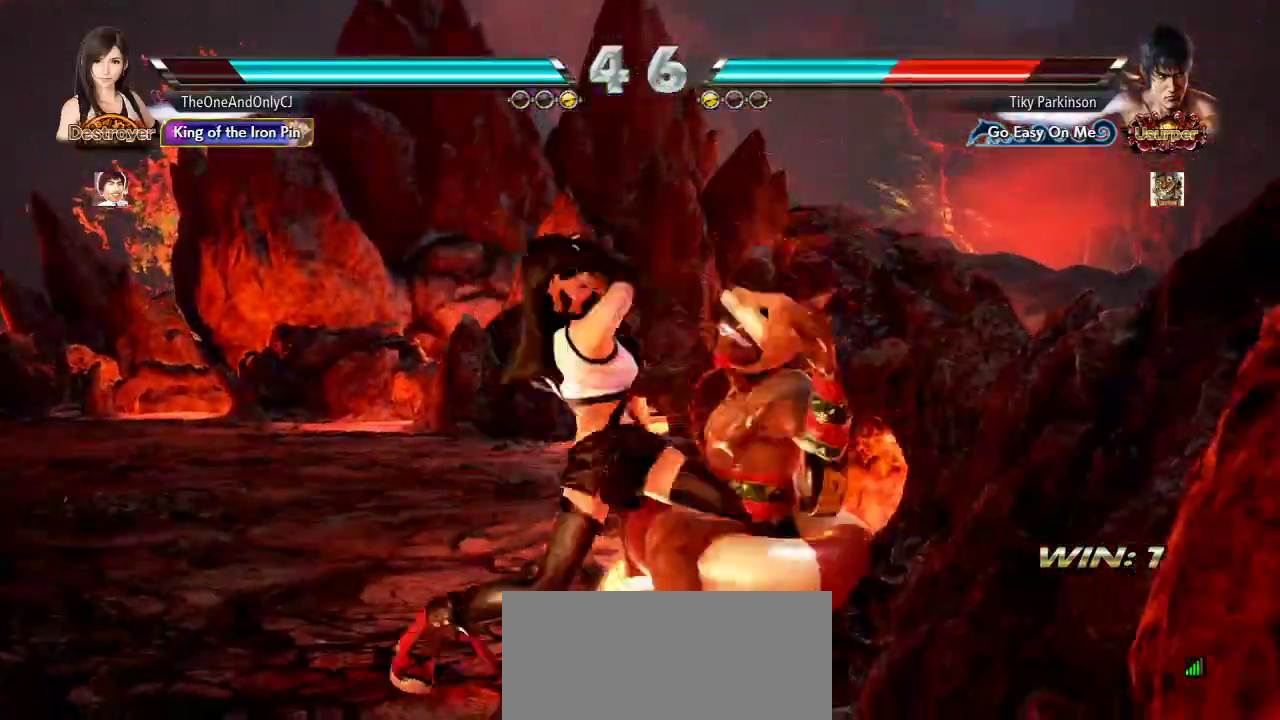
{"dt_ms": 500, "buttons": [], "left_stick": "center", "events": [[50, "TRIANGLE", "up"]]}
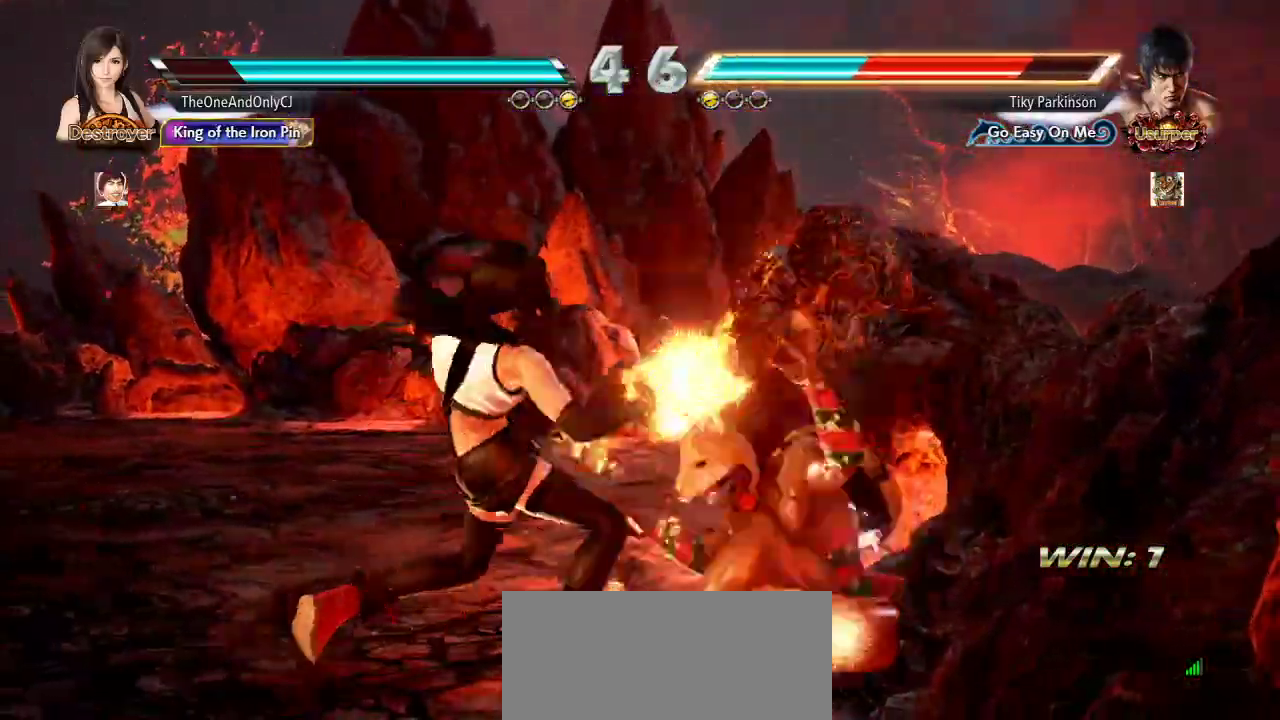
{"dt_ms": 500, "buttons": [], "left_stick": "center", "events": [[117, "CROSS", "down"], [200, "CROSS", "up"]]}
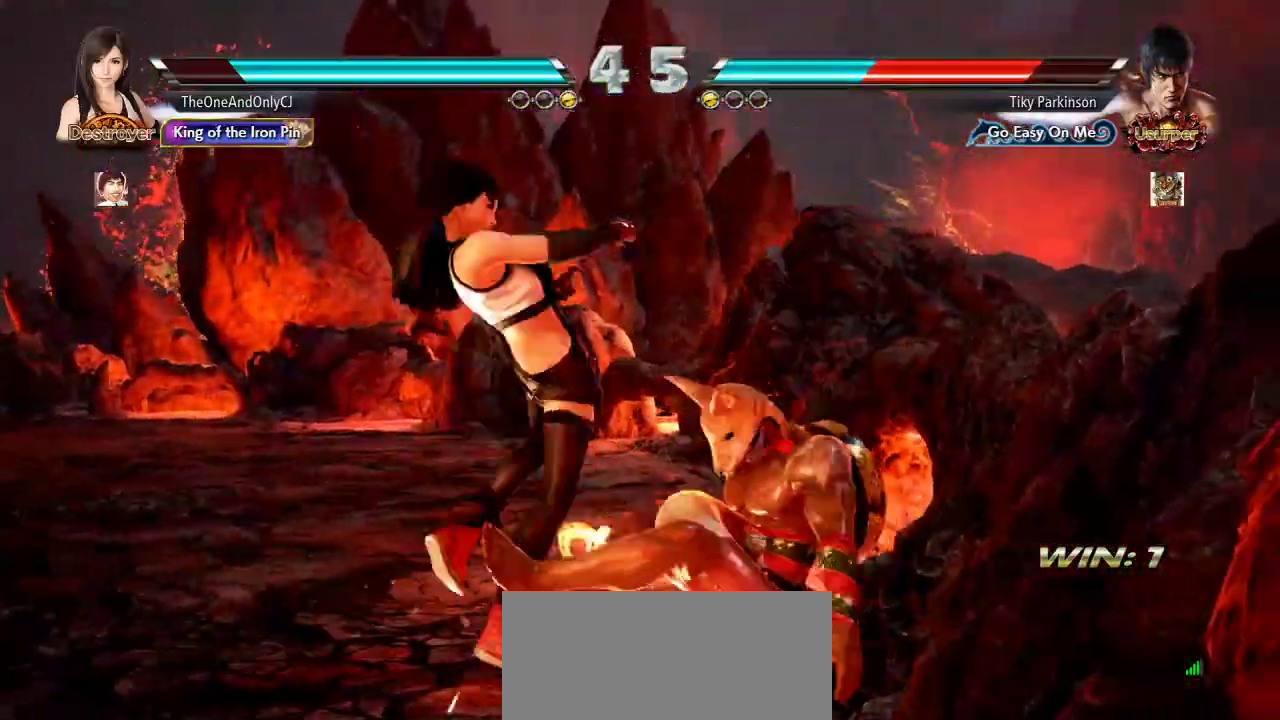
{"dt_ms": 500, "buttons": [], "left_stick": "down", "events": [[450, "left_stick", "down"]]}
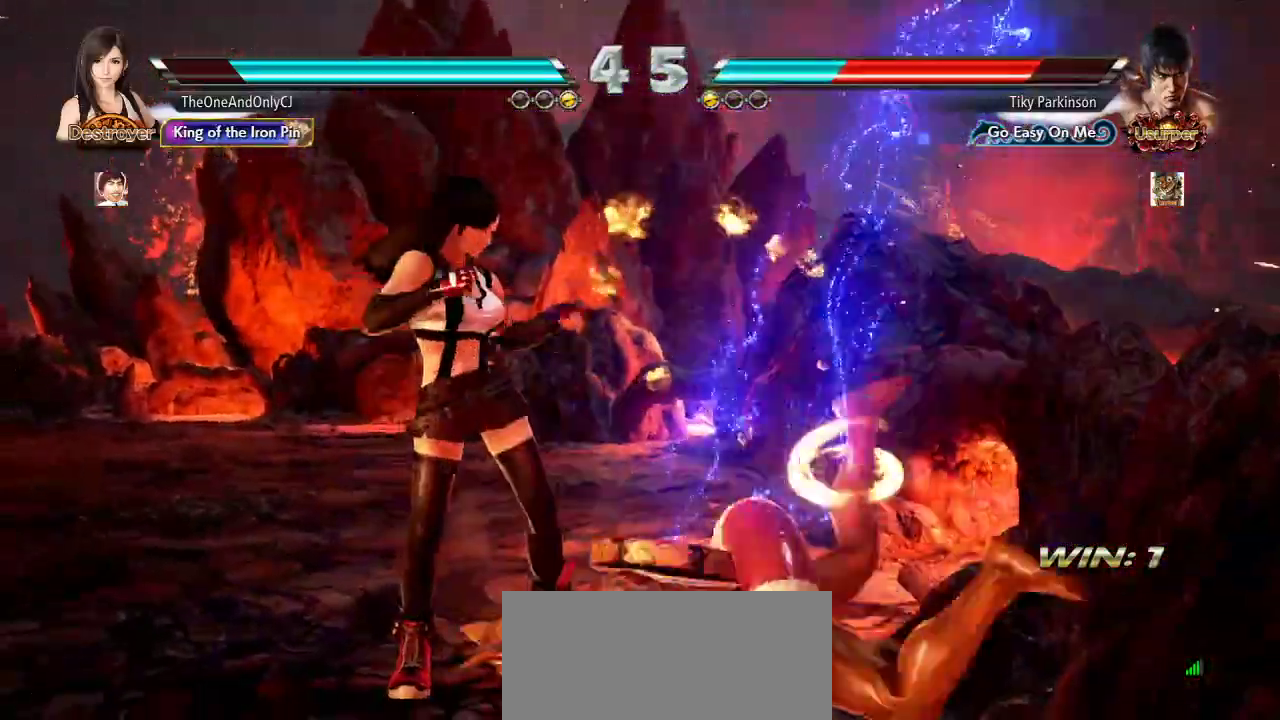
{"dt_ms": 500, "buttons": [], "left_stick": "center", "events": [[17, "left_stick", "center"], [183, "left_stick", "down"], [200, "CIRCLE", "down"], [200, "CROSS", "down"], [283, "CIRCLE", "up"], [283, "CROSS", "up"], [283, "left_stick", "center"]]}
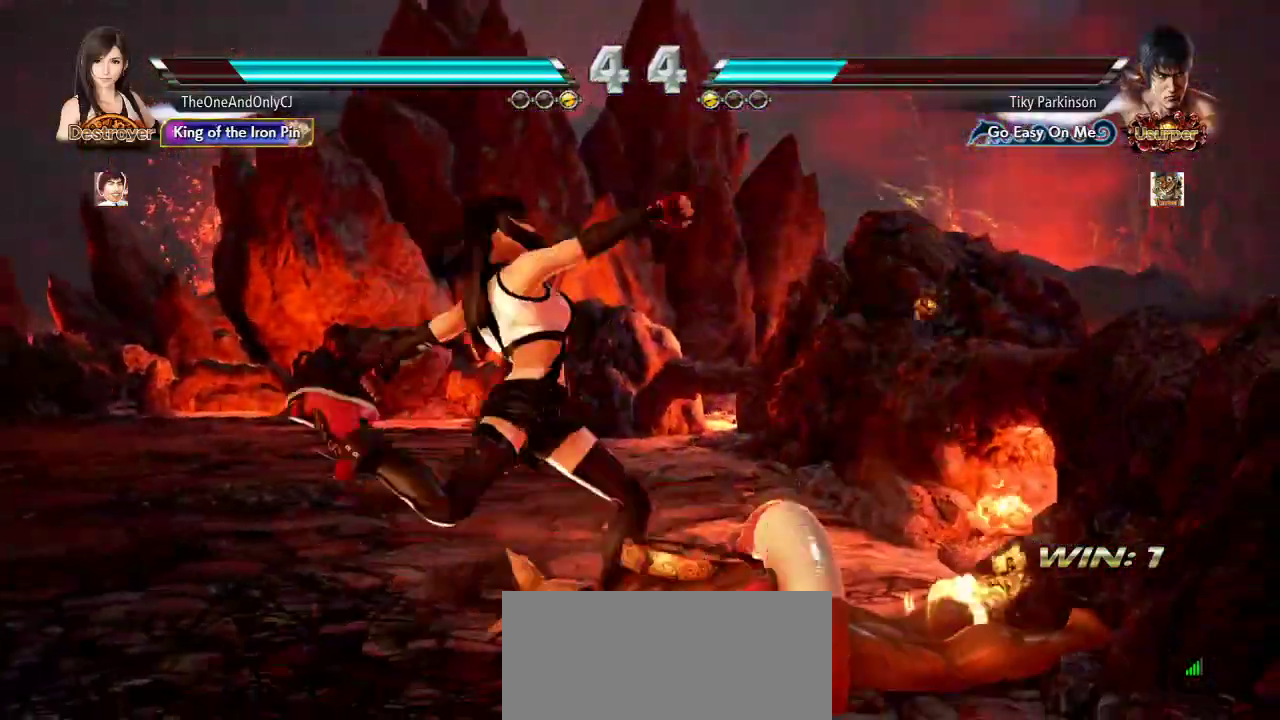
{"dt_ms": 500, "buttons": [], "left_stick": "center"}
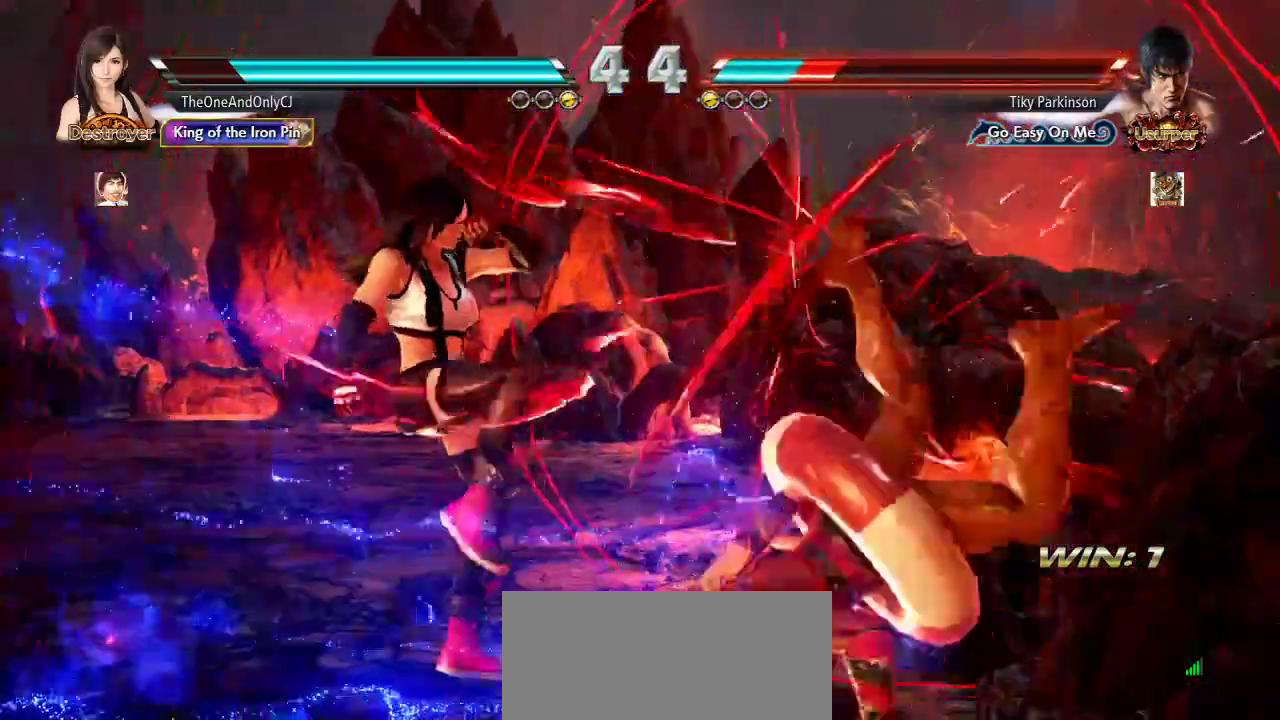
{"dt_ms": 500, "buttons": [], "left_stick": "center", "events": [[100, "left_stick", "down"], [150, "CIRCLE", "down"], [150, "CROSS", "down"], [200, "CIRCLE", "up"], [200, "CROSS", "up"], [267, "CIRCLE", "down"], [267, "CROSS", "down"], [317, "CIRCLE", "up"], [317, "CROSS", "up"], [383, "left_stick", "center"]]}
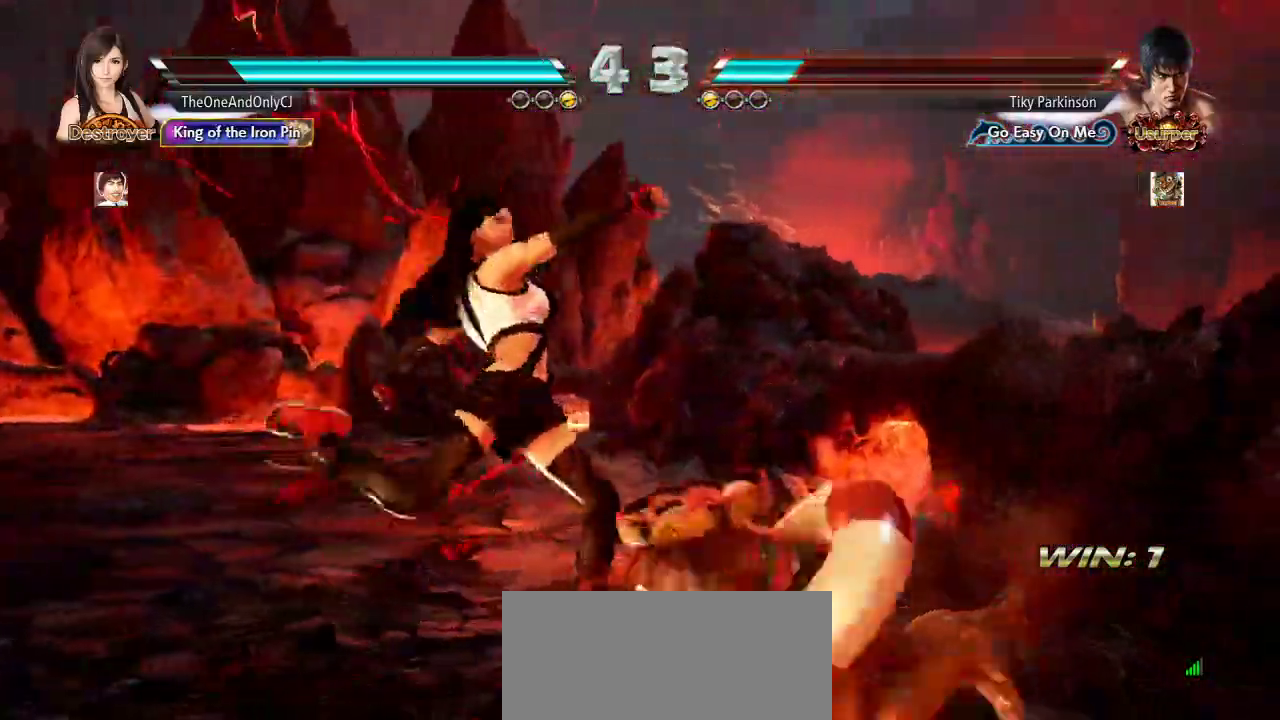
{"dt_ms": 500, "buttons": [], "left_stick": "center"}
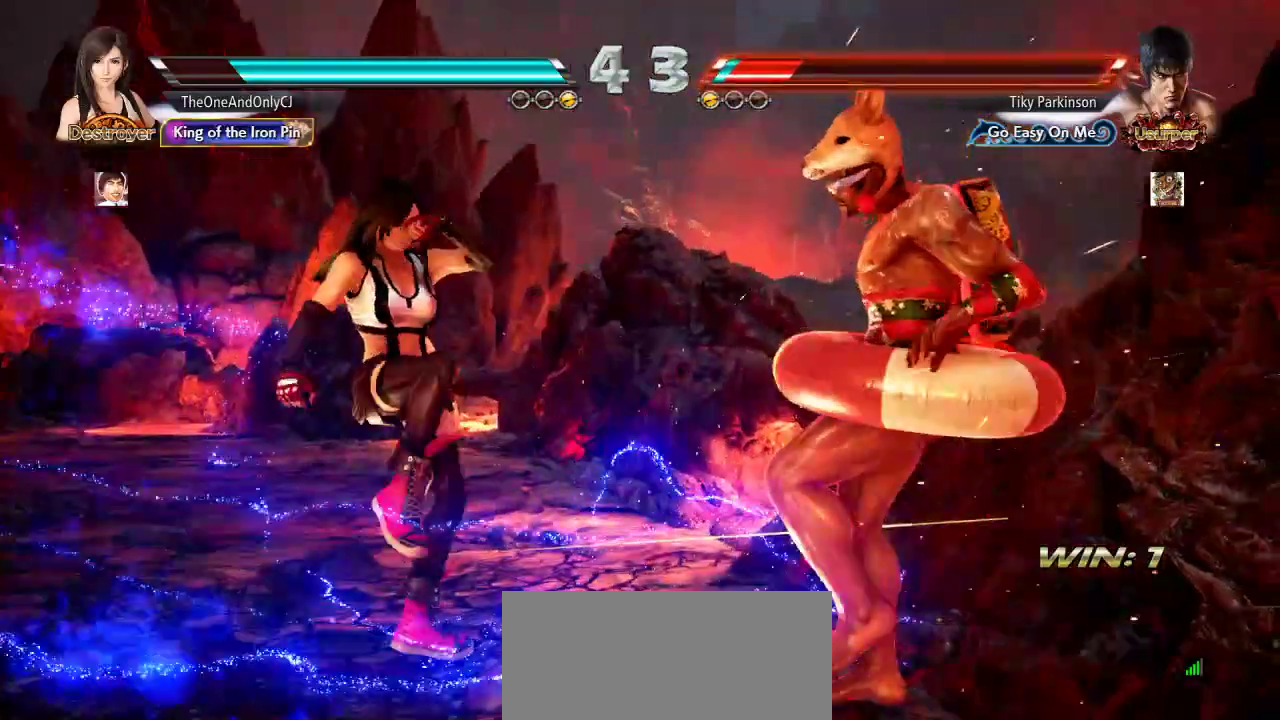
{"dt_ms": 500, "buttons": [], "left_stick": "center", "events": [[133, "left_stick", "down"], [167, "CIRCLE", "down"], [167, "CROSS", "down"], [283, "CIRCLE", "up"], [283, "CROSS", "up"], [317, "left_stick", "center"]]}
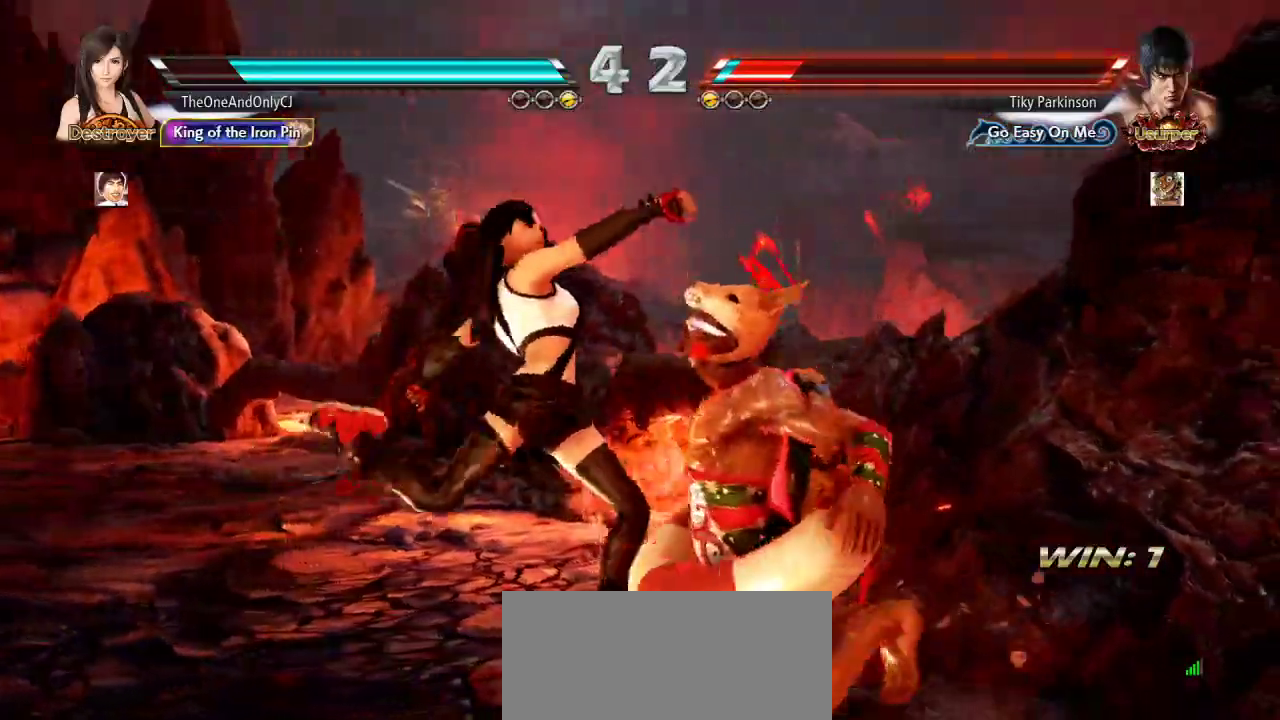
{"dt_ms": 500, "buttons": [], "left_stick": "center"}
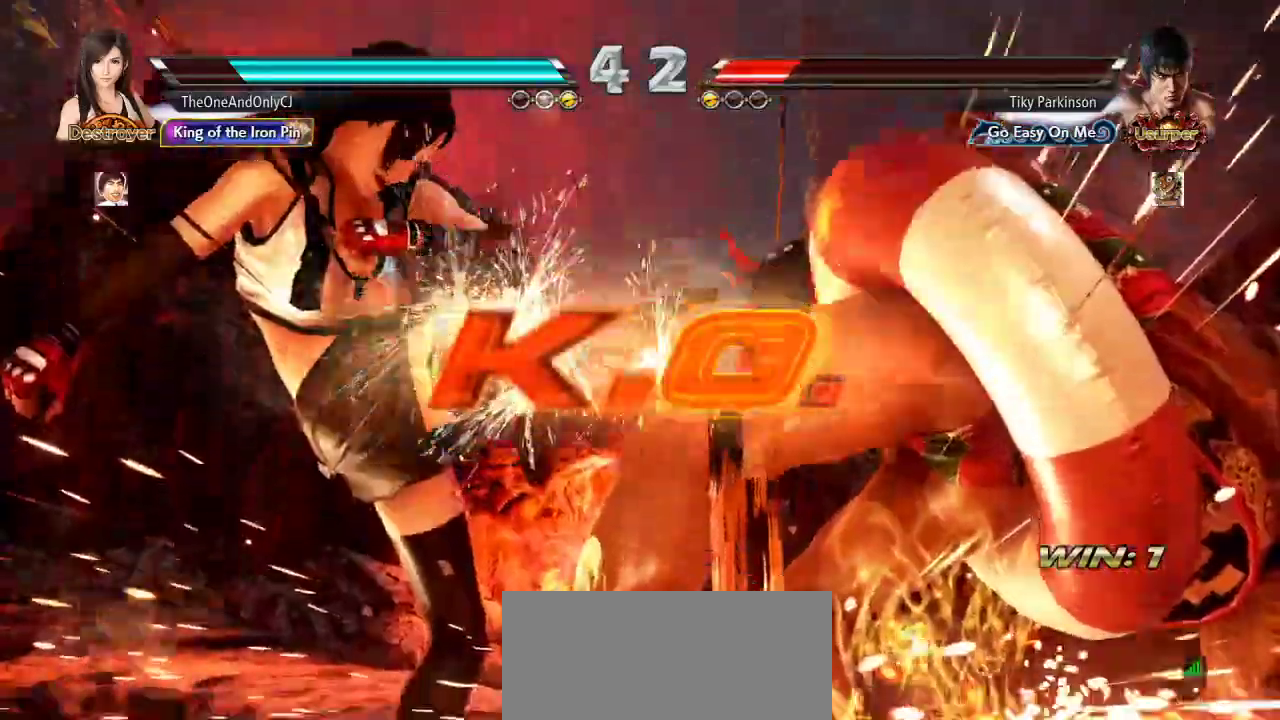
{"dt_ms": 1000, "buttons": [], "left_stick": "center"}
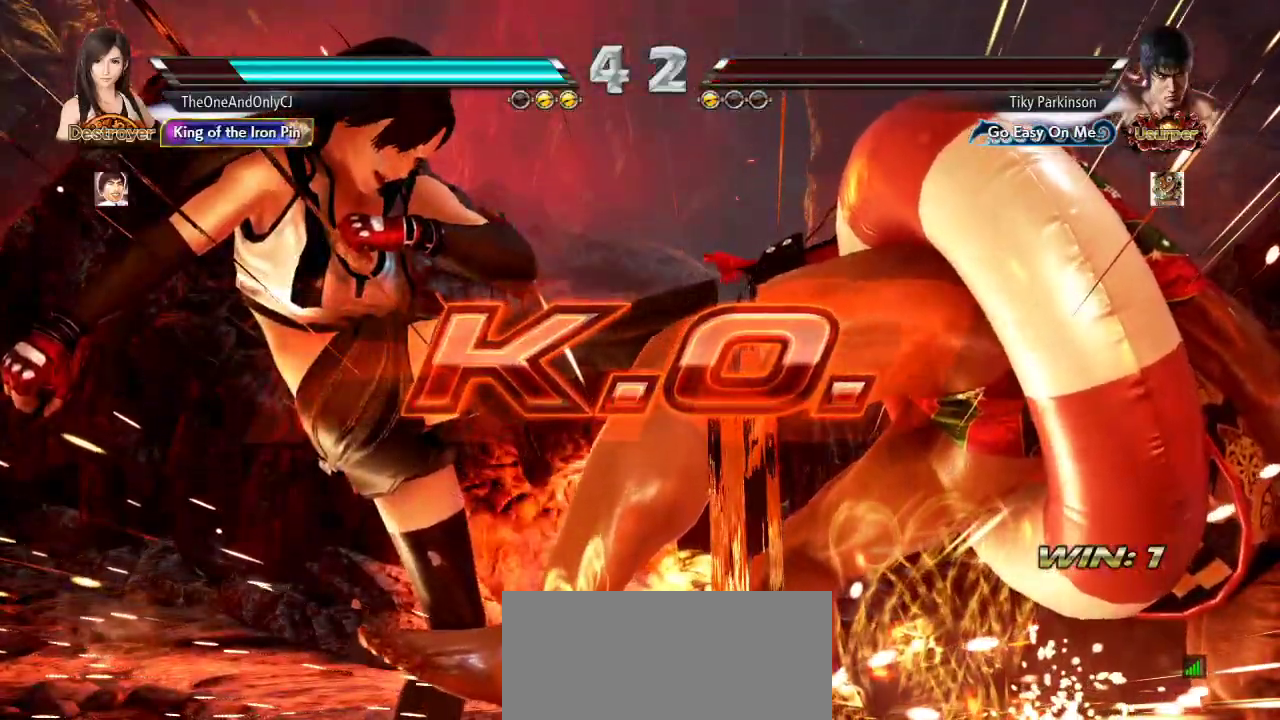
{"dt_ms": 500, "buttons": [], "left_stick": "center", "events": []}
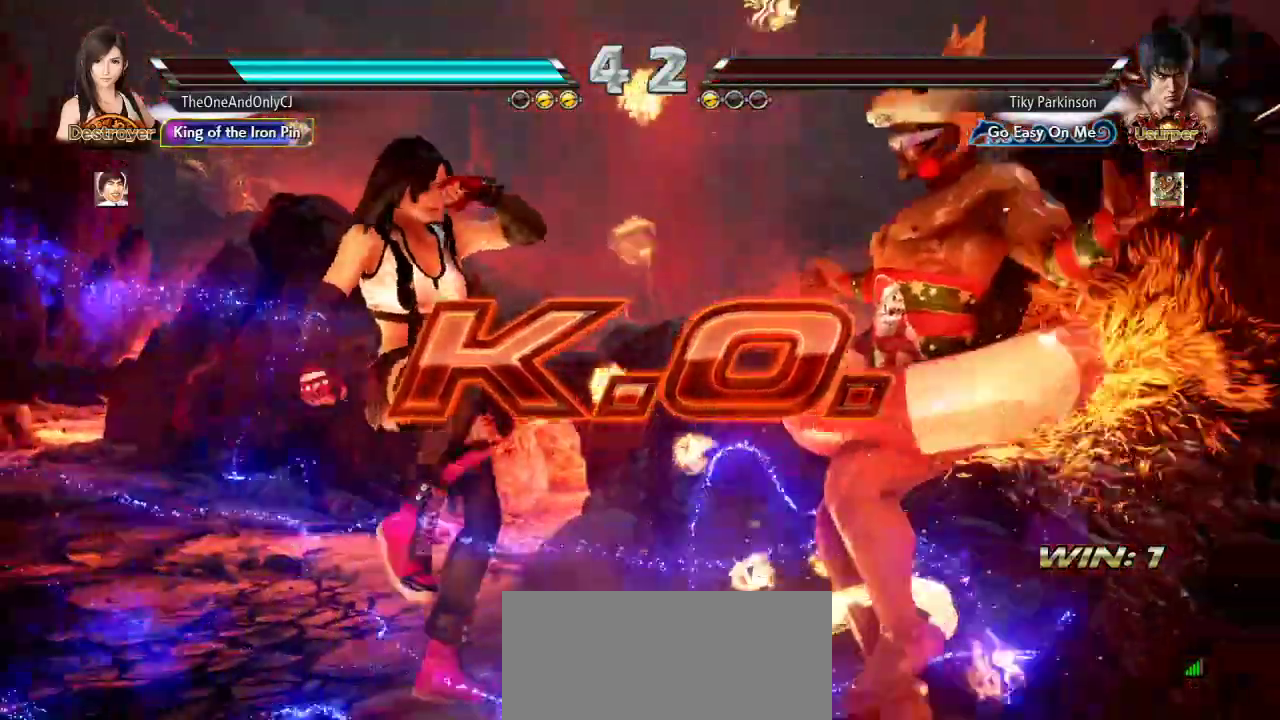
{"dt_ms": 500, "buttons": [], "left_stick": "center", "events": [[133, "left_stick", "down"], [183, "CROSS", "down"], [200, "CIRCLE", "down"], [250, "CIRCLE", "up"], [250, "CROSS", "up"], [300, "left_stick", "center"]]}